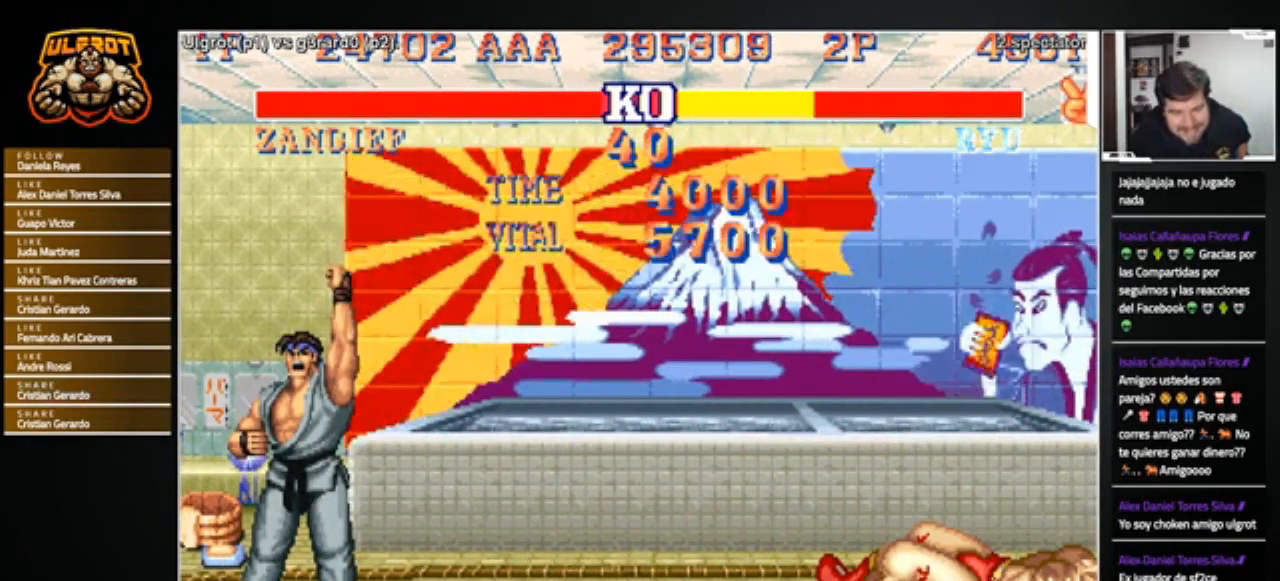
Gameplay with a controller (arcade stick); each line is a JSON object with the inputs held at the frame after it. "events" lists button and stick changes between this image and that frame as [ms after this image, input, new state], when the widget could be followed in between. Not read: L3 R3.
{"buttons": ["SQUARE", "TRIANGLE", "R1"], "left_stick": "center", "events": [[33, "R1", "down"], [33, "SQUARE", "down"], [33, "TRIANGLE", "down"]]}
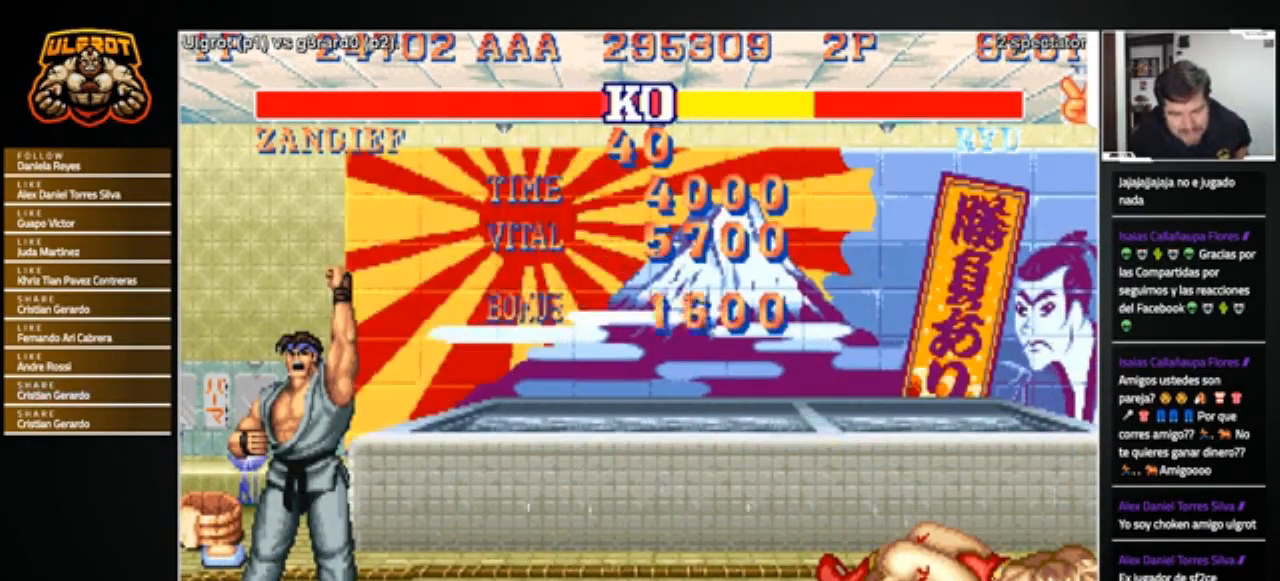
{"buttons": ["SQUARE", "TRIANGLE", "R1"], "left_stick": "center", "events": []}
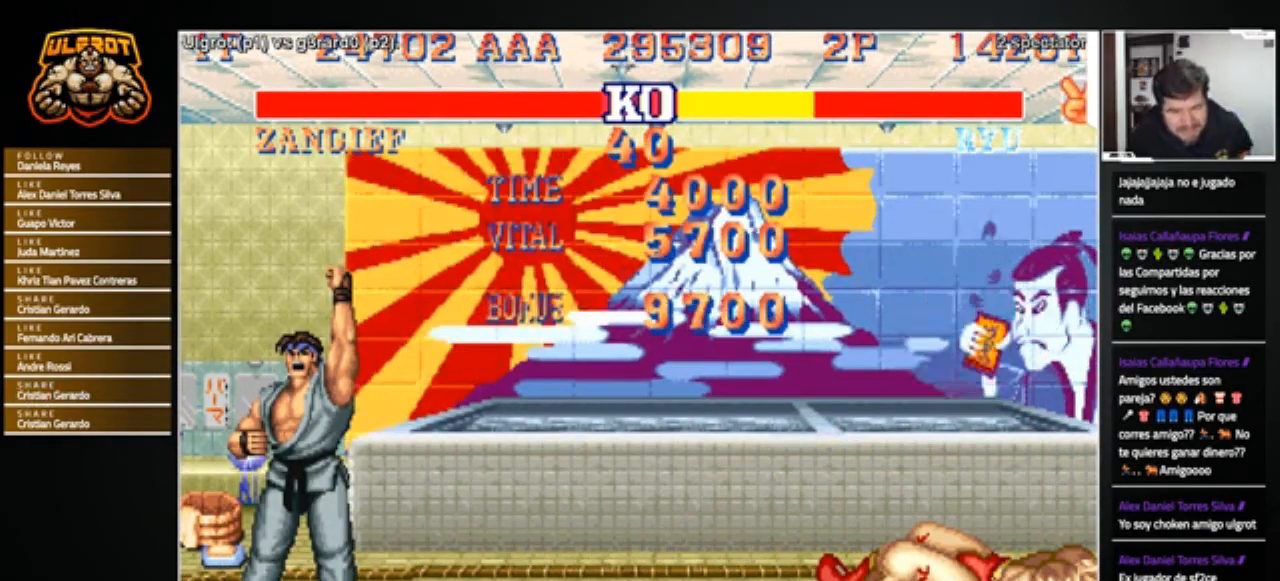
{"buttons": [], "left_stick": "center", "events": [[200, "SQUARE", "up"], [233, "R1", "up"], [267, "TRIANGLE", "up"]]}
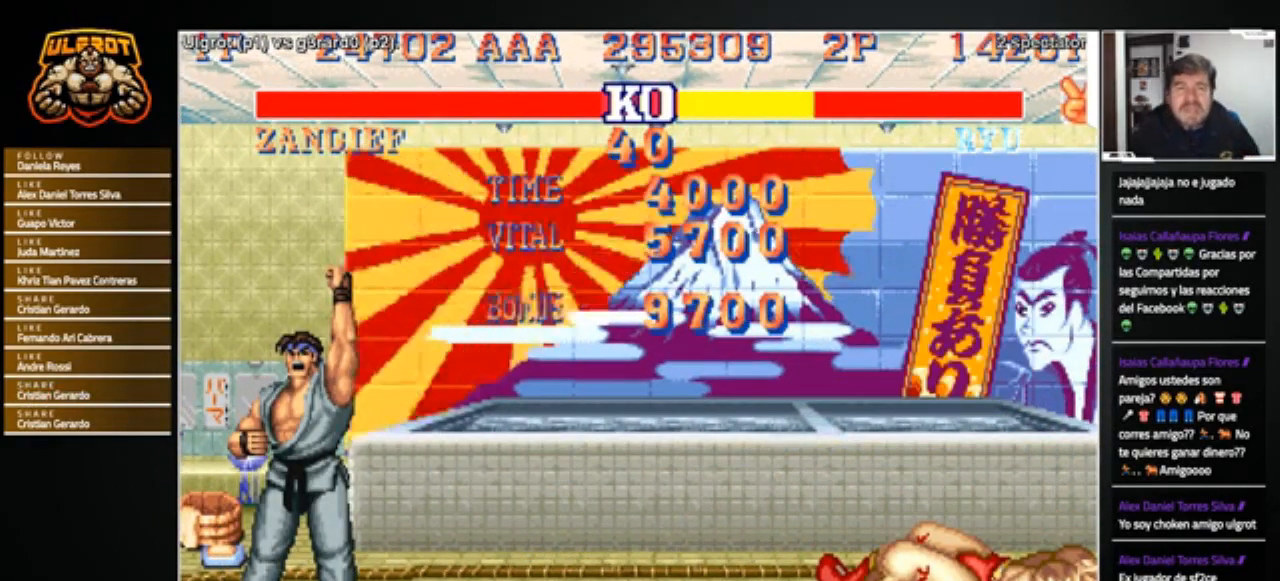
{"buttons": [], "left_stick": "center", "events": []}
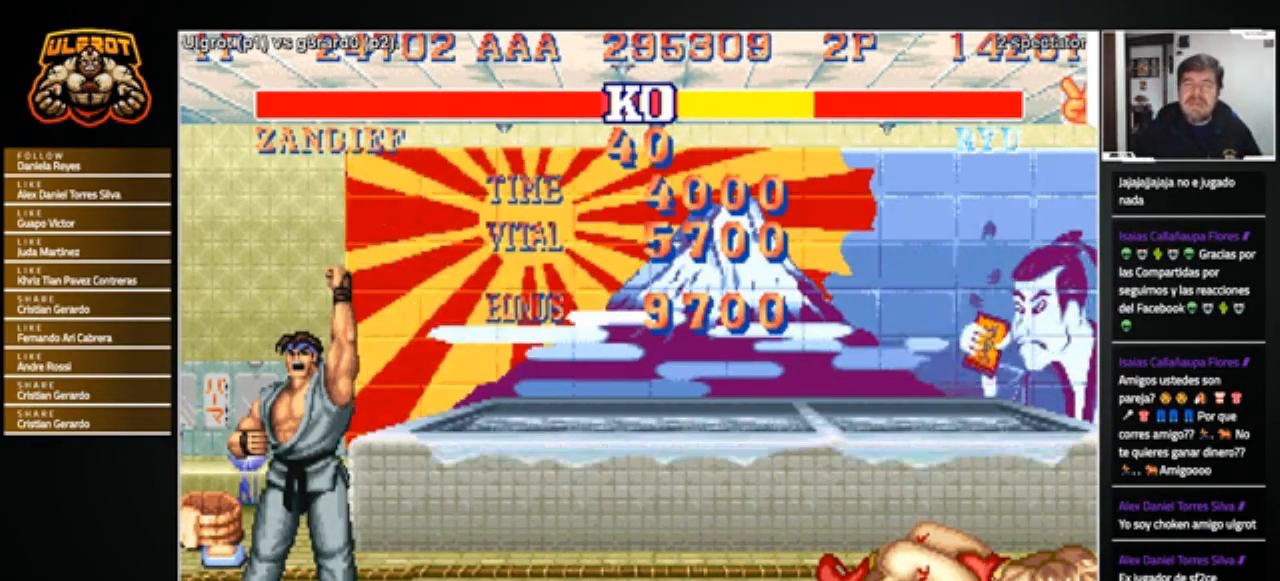
{"buttons": ["SQUARE", "TRIANGLE", "R1"], "left_stick": "center", "events": [[267, "R1", "down"], [267, "SQUARE", "down"], [267, "TRIANGLE", "down"]]}
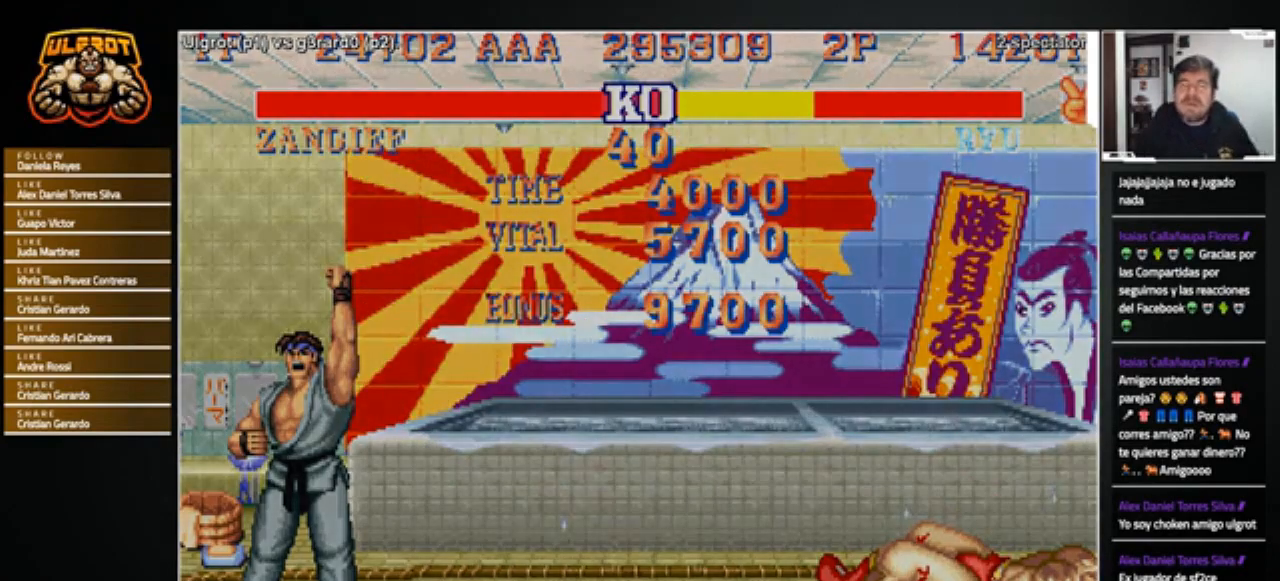
{"buttons": ["SQUARE", "TRIANGLE", "R1"], "left_stick": "center", "events": []}
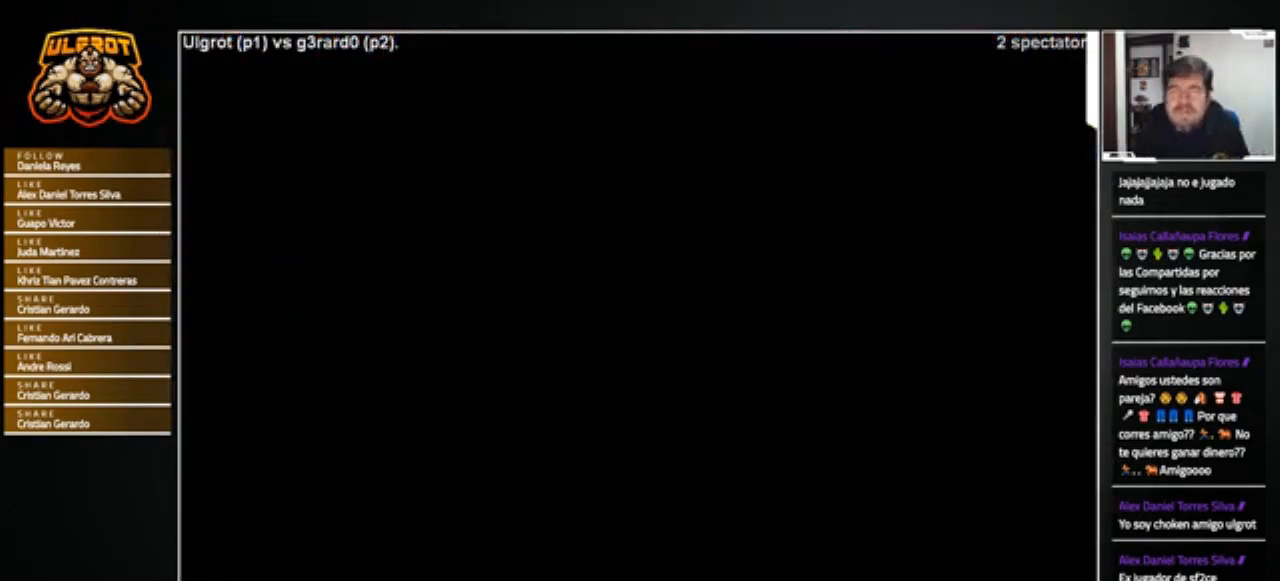
{"buttons": ["CROSS", "SQUARE", "TRIANGLE", "R1"], "left_stick": "center", "events": [[100, "CROSS", "down"]]}
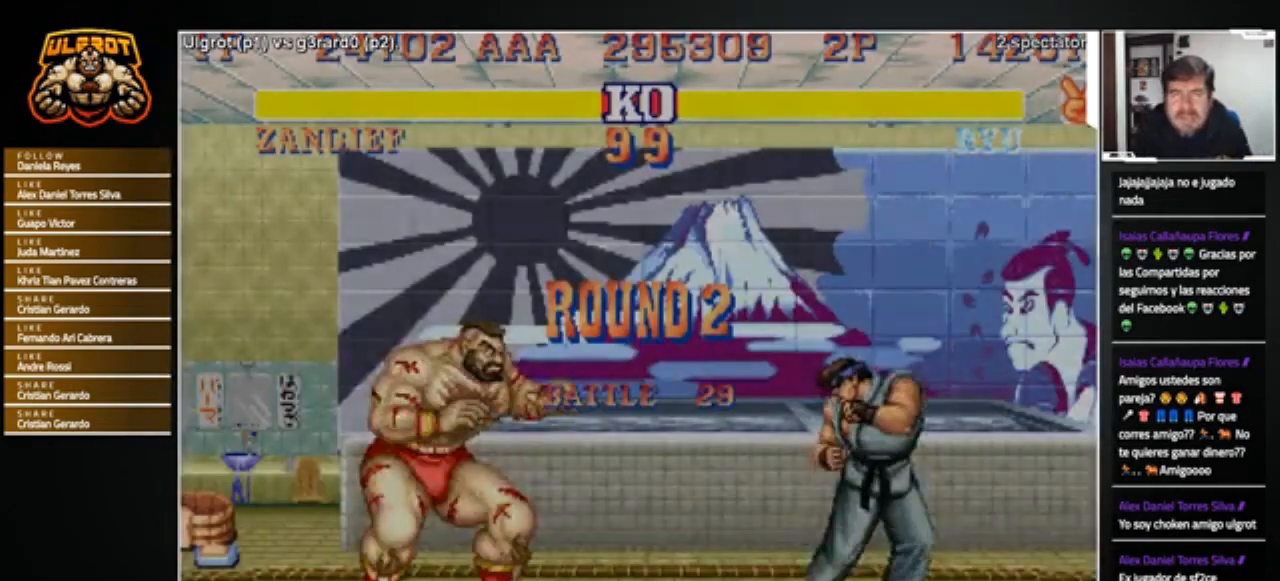
{"buttons": ["CROSS", "SQUARE", "TRIANGLE", "R1"], "left_stick": "center", "events": []}
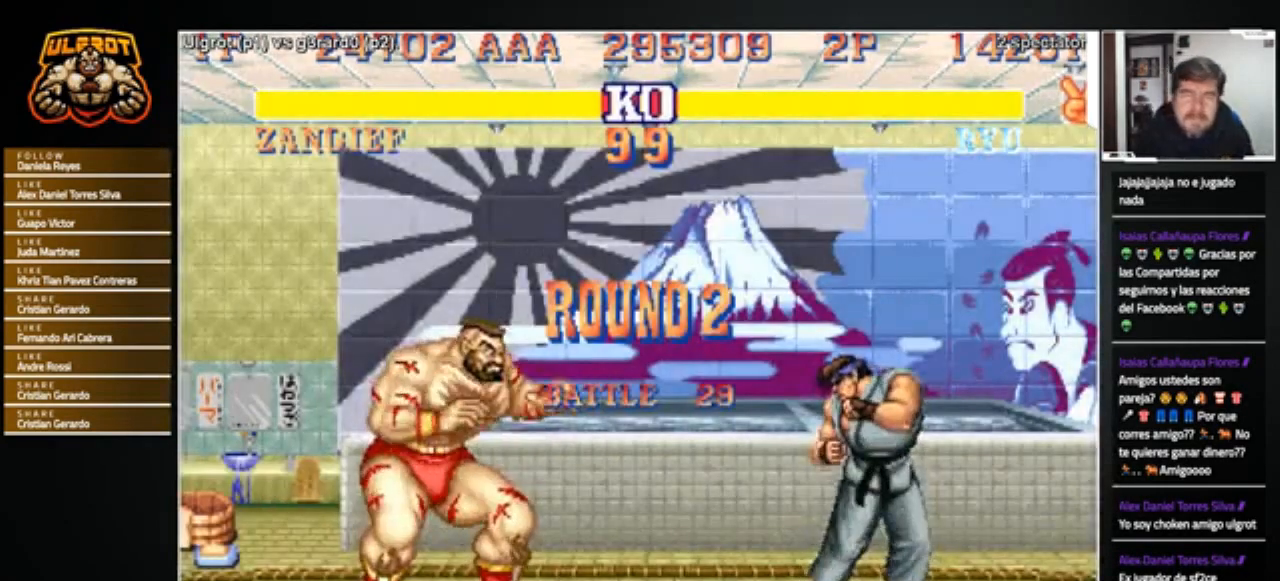
{"buttons": ["CROSS", "SQUARE", "TRIANGLE", "R1"], "left_stick": "center", "events": []}
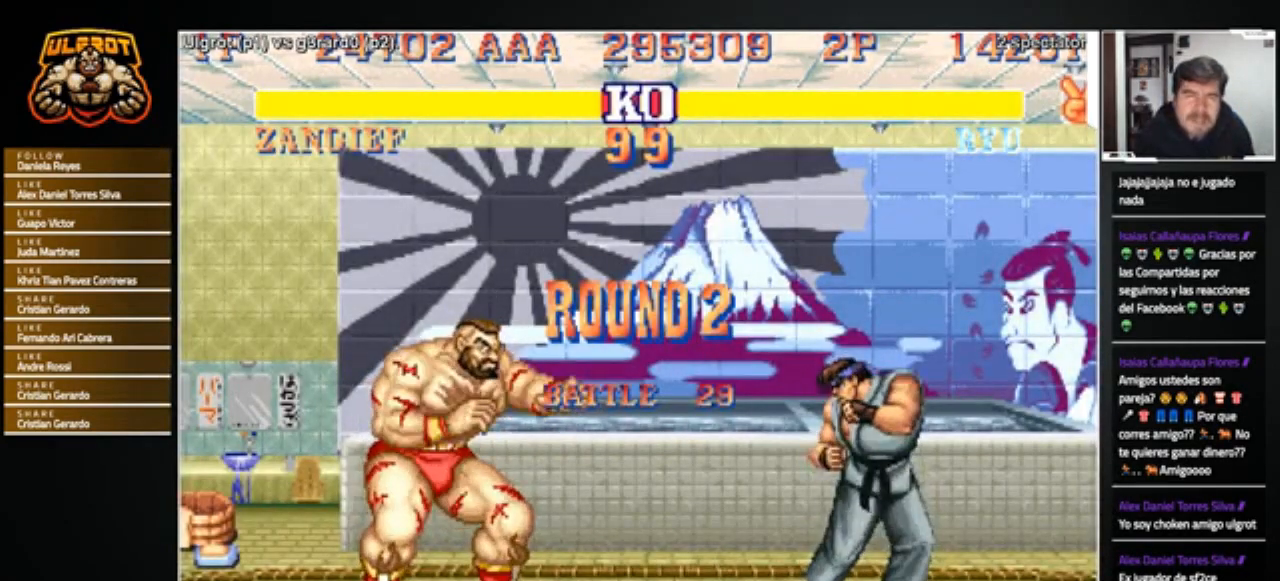
{"buttons": ["CROSS", "SQUARE", "TRIANGLE", "R1"], "left_stick": "right", "events": [[467, "left_stick", "right"]]}
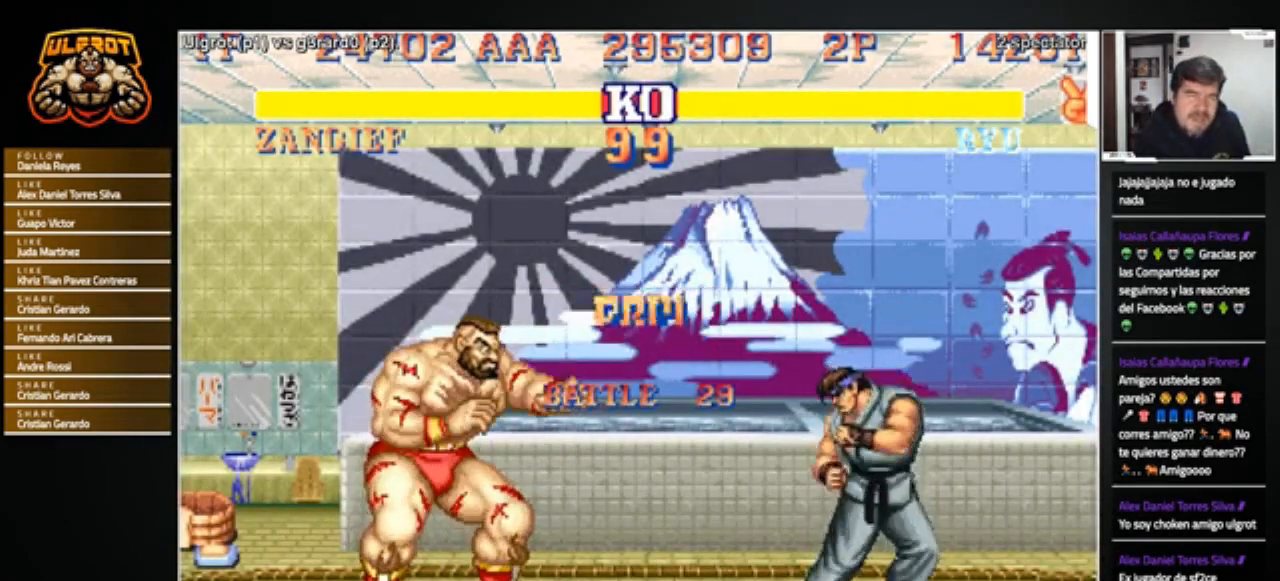
{"buttons": [], "left_stick": "center", "events": [[301, "CROSS", "up"], [301, "SQUARE", "up"], [367, "left_stick", "center"], [401, "TRIANGLE", "up"], [434, "R1", "up"]]}
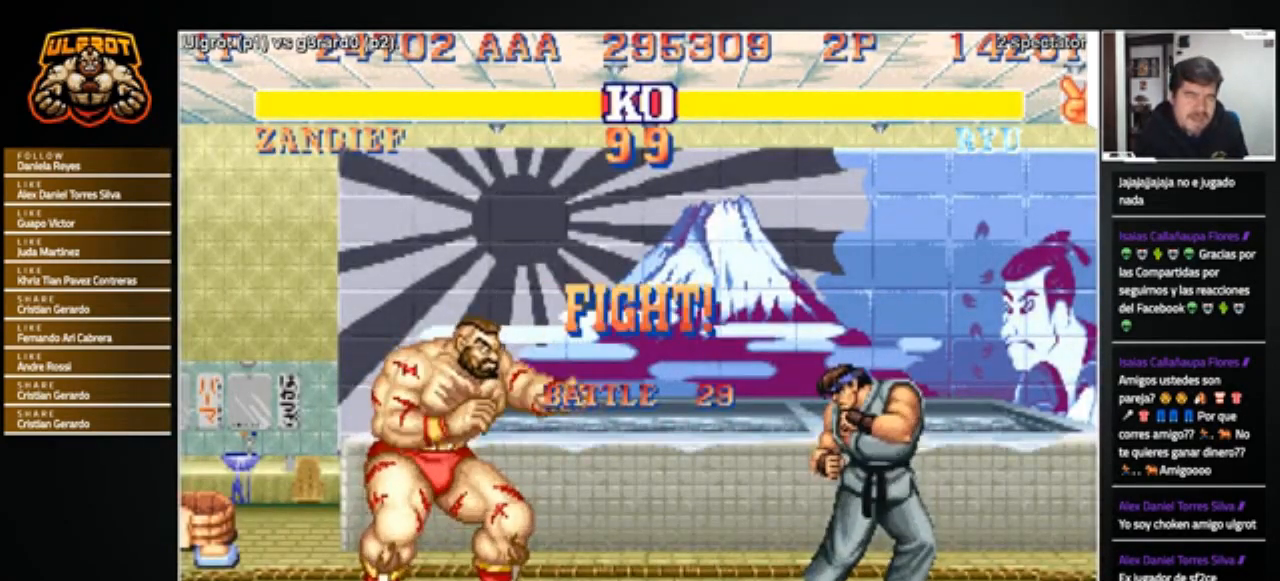
{"buttons": [], "left_stick": "left", "events": [[167, "left_stick", "right"], [333, "left_stick", "left"]]}
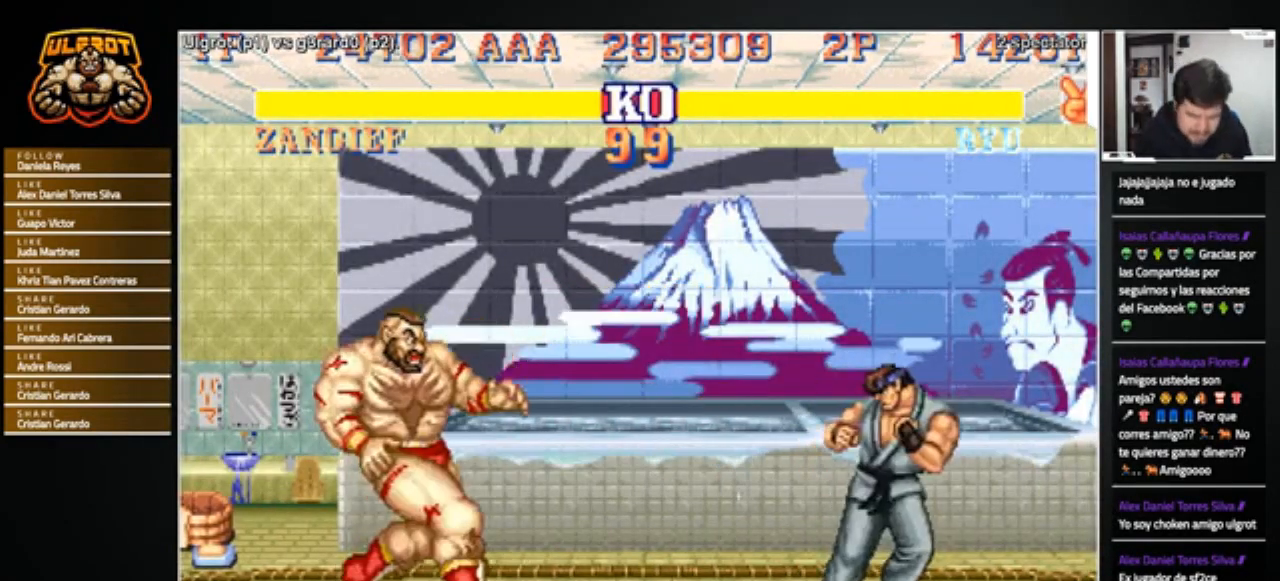
{"buttons": ["SQUARE", "TRIANGLE", "L2", "R1"], "left_stick": "right", "events": [[100, "left_stick", "right"], [501, "L2", "down"], [501, "R1", "down"], [501, "SQUARE", "down"], [501, "TRIANGLE", "down"]]}
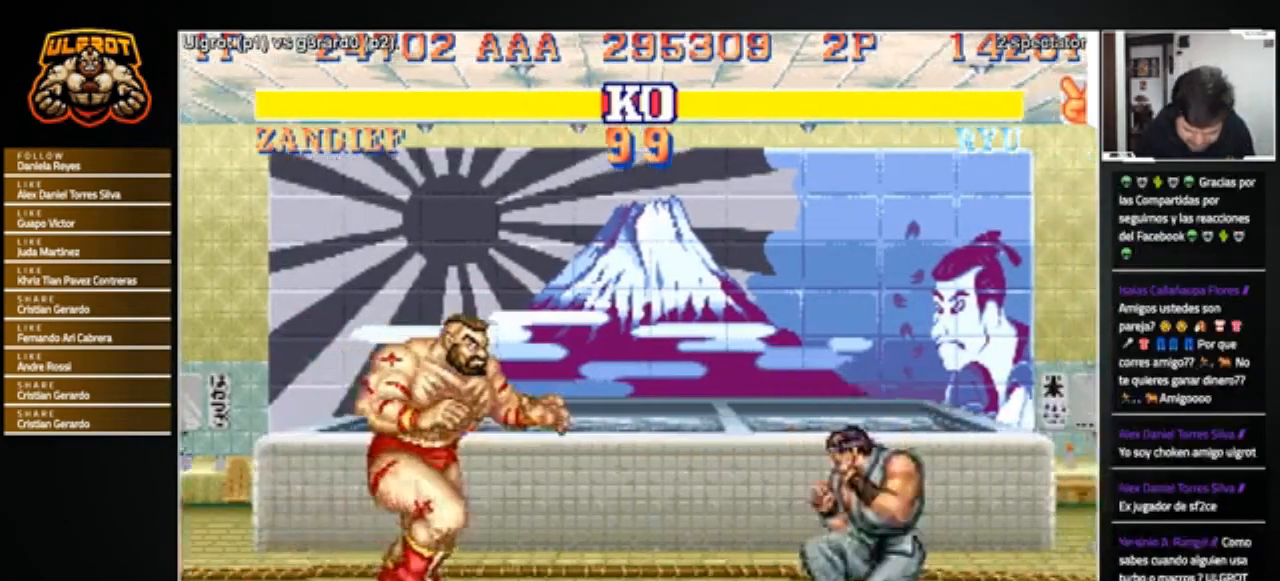
{"buttons": [], "left_stick": "right", "events": [[33, "L2", "up"], [67, "R1", "up"], [67, "SQUARE", "up"], [67, "TRIANGLE", "up"]]}
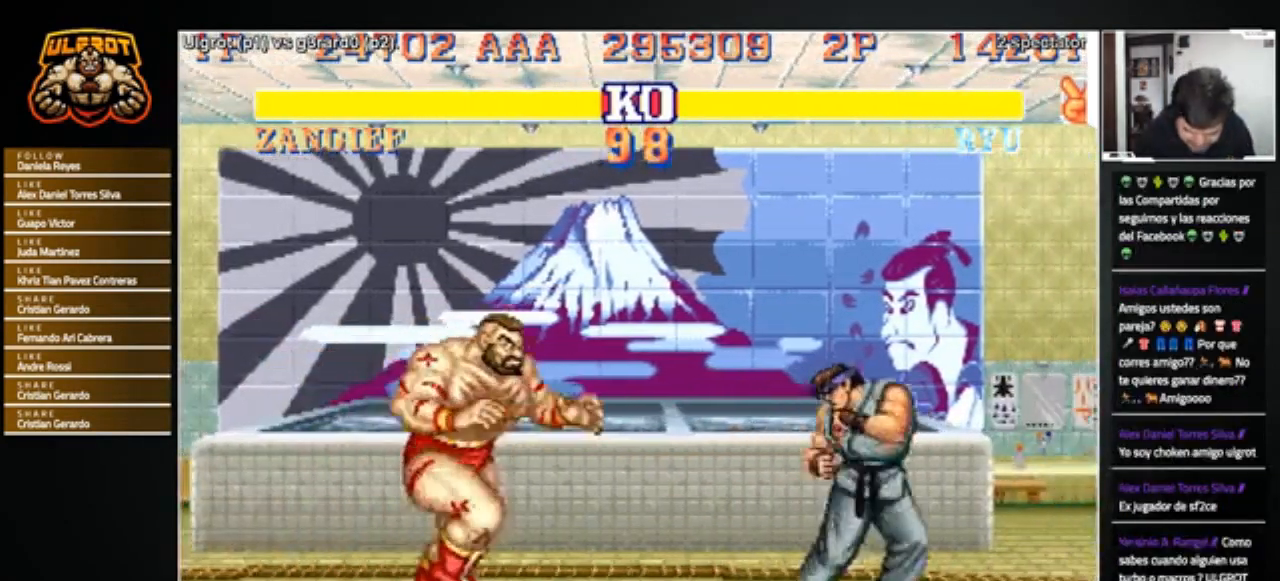
{"buttons": [], "left_stick": "left", "events": [[34, "L1", "down"], [34, "R1", "down"], [34, "SQUARE", "down"], [34, "TRIANGLE", "down"], [67, "L1", "up"], [100, "R1", "up"], [100, "SQUARE", "up"], [100, "TRIANGLE", "up"], [401, "left_stick", "left"]]}
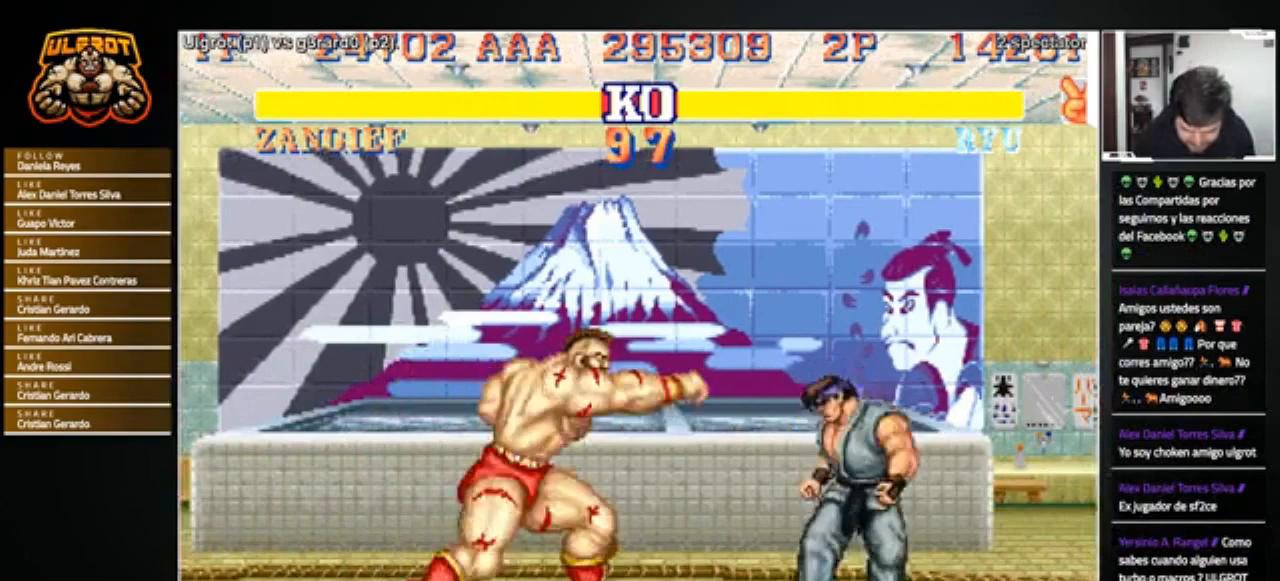
{"buttons": [], "left_stick": "right", "events": [[400, "left_stick", "right"]]}
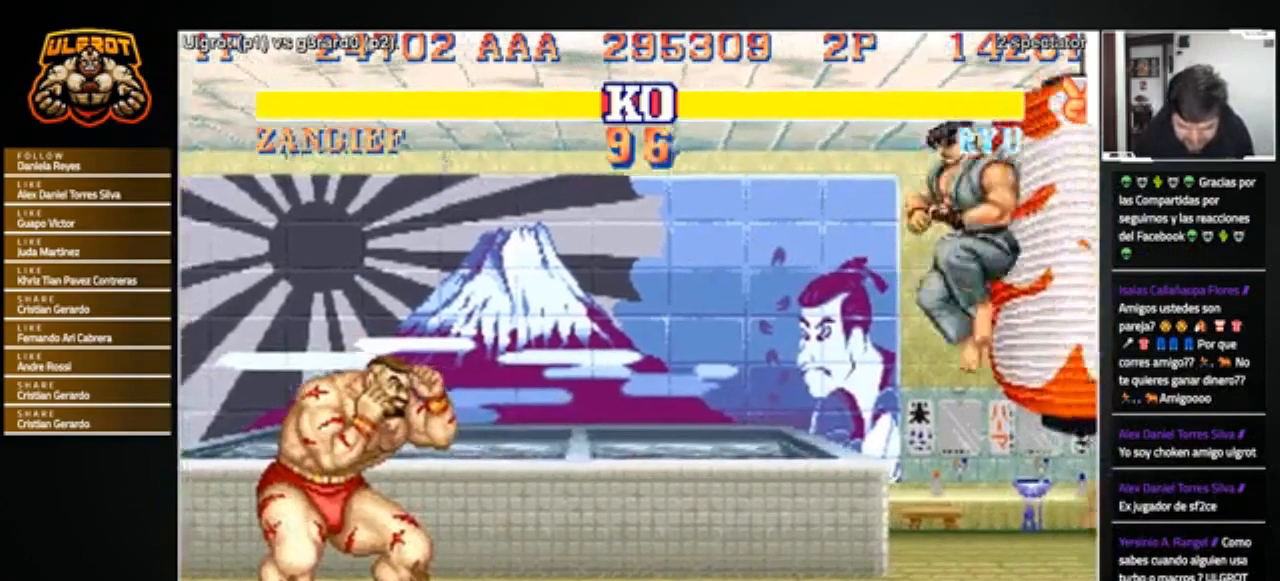
{"buttons": [], "left_stick": "right", "events": []}
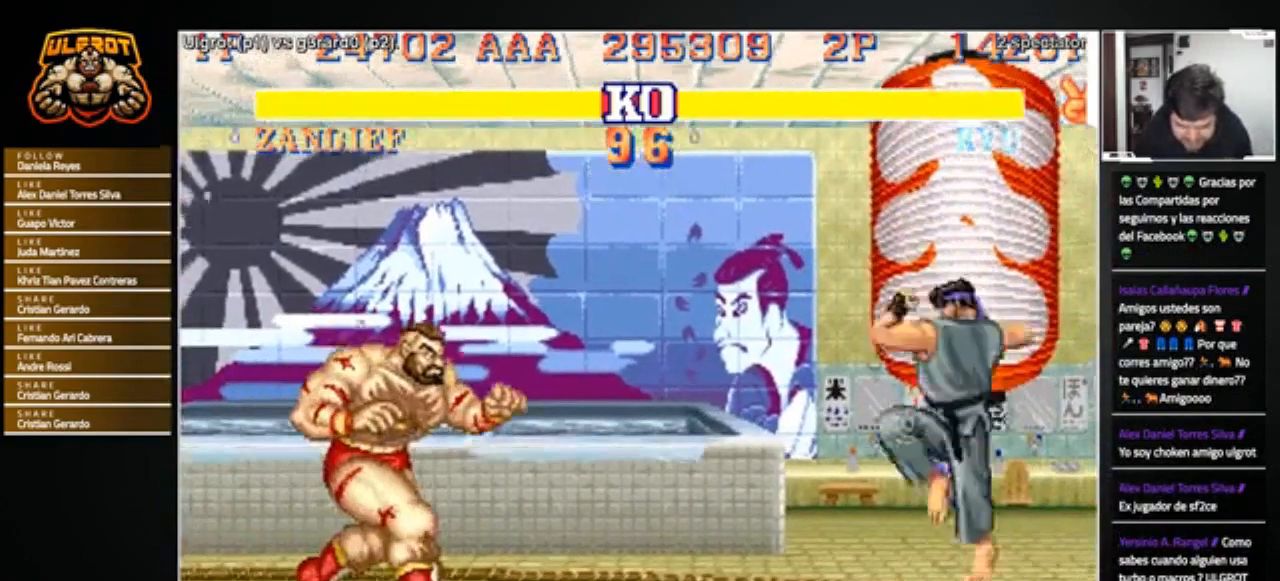
{"buttons": [], "left_stick": "left", "events": [[67, "L1", "down"], [67, "R1", "down"], [67, "SQUARE", "down"], [67, "TRIANGLE", "down"], [100, "L1", "up"], [133, "SQUARE", "up"], [133, "TRIANGLE", "up"], [167, "R1", "up"], [500, "left_stick", "left"]]}
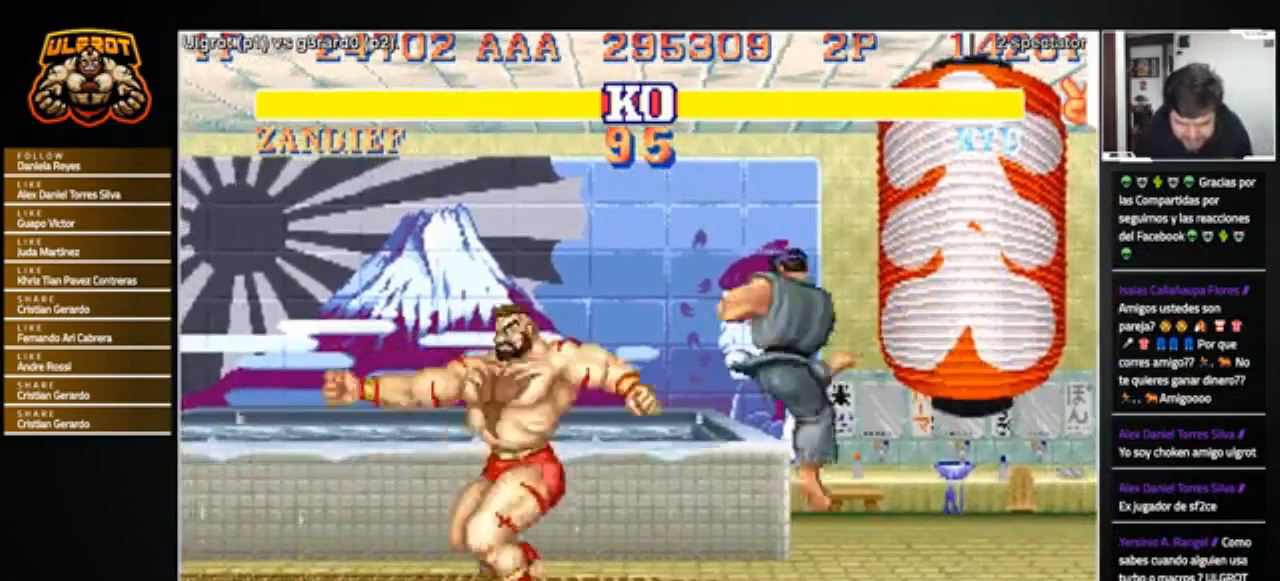
{"buttons": [], "left_stick": "down-left", "events": [[267, "left_stick", "down-left"]]}
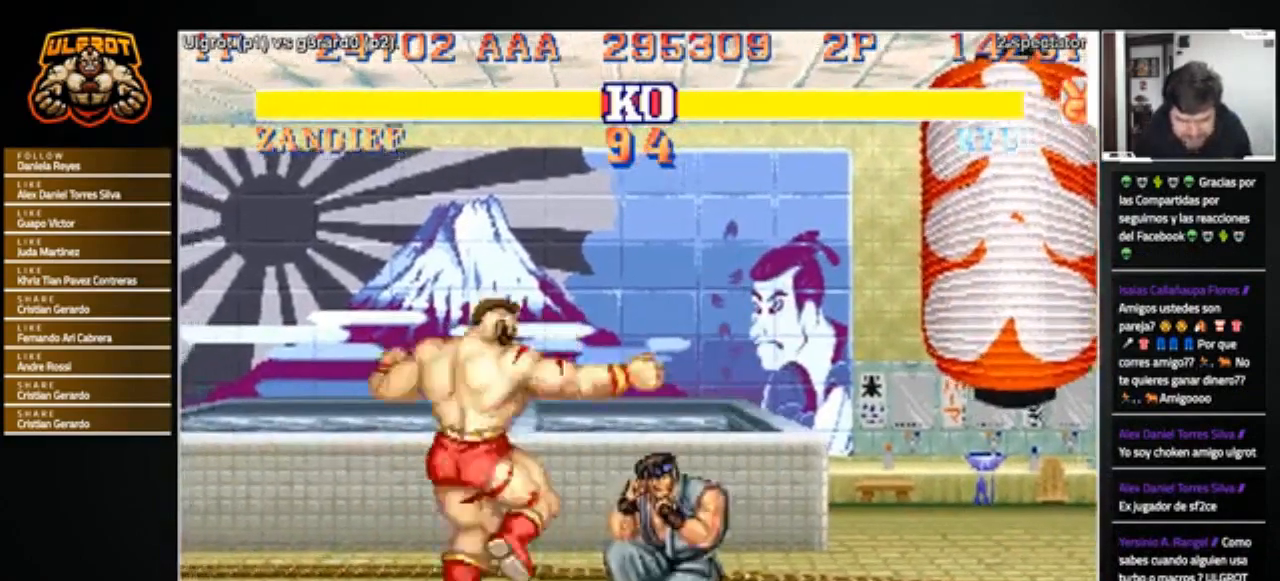
{"buttons": [], "left_stick": "down-left", "events": [[67, "R2", "down"], [167, "R2", "up"]]}
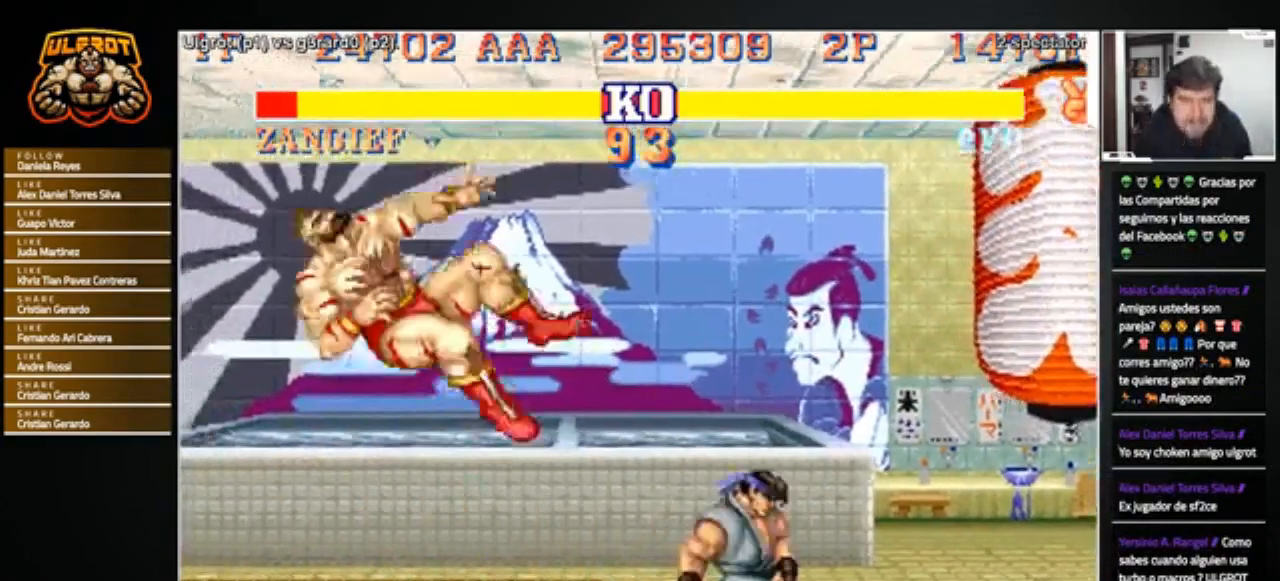
{"buttons": [], "left_stick": "center", "events": [[134, "left_stick", "center"]]}
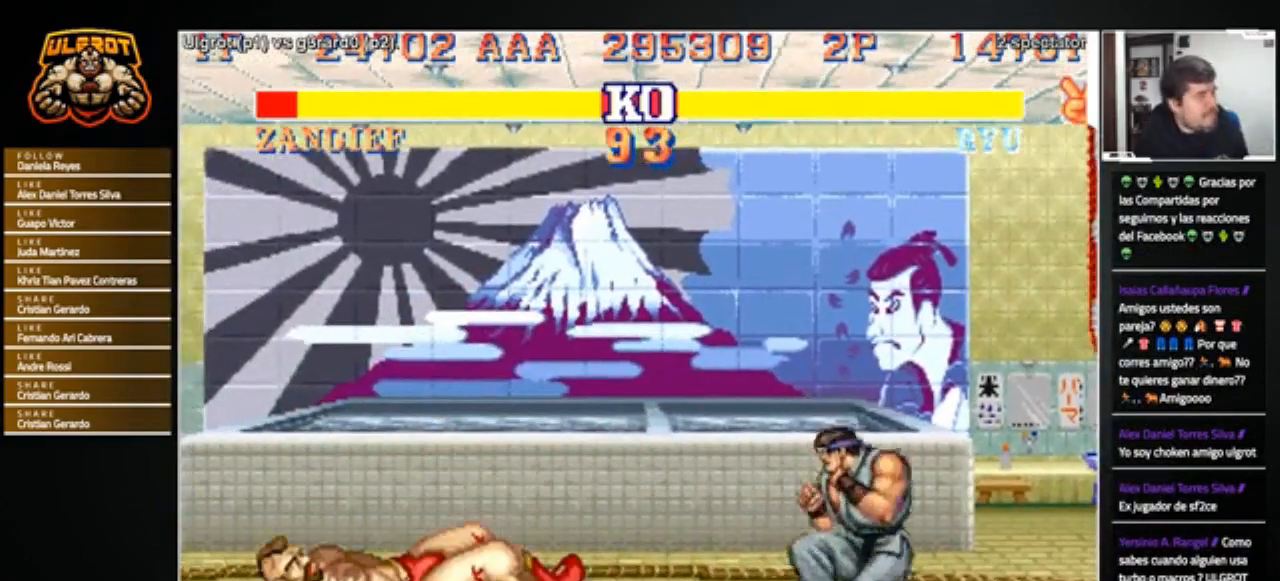
{"buttons": [], "left_stick": "center", "events": []}
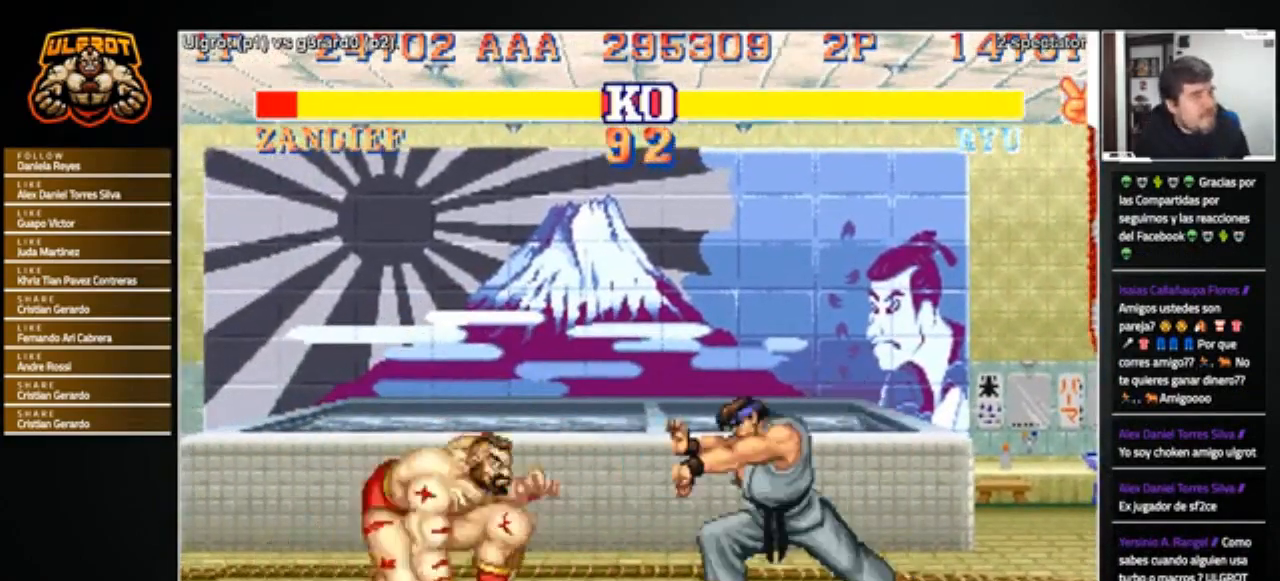
{"buttons": [], "left_stick": "left", "events": [[34, "left_stick", "left"]]}
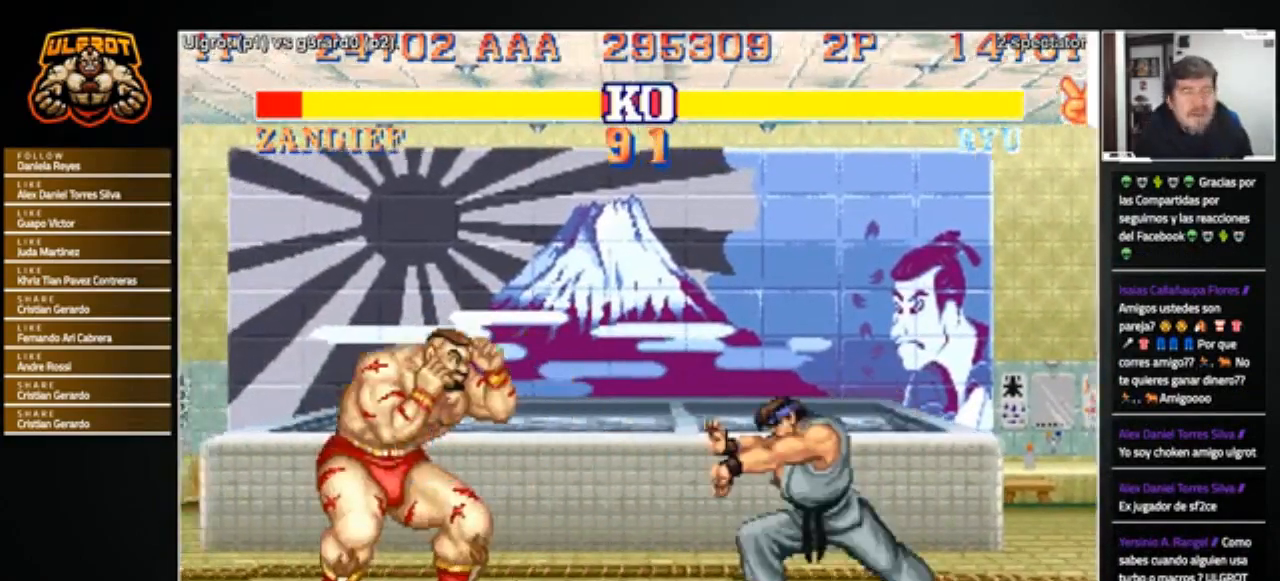
{"buttons": [], "left_stick": "left", "events": [[434, "R1", "down"], [434, "SQUARE", "down"], [434, "TRIANGLE", "down"], [467, "SQUARE", "up"], [500, "R1", "up"], [500, "TRIANGLE", "up"]]}
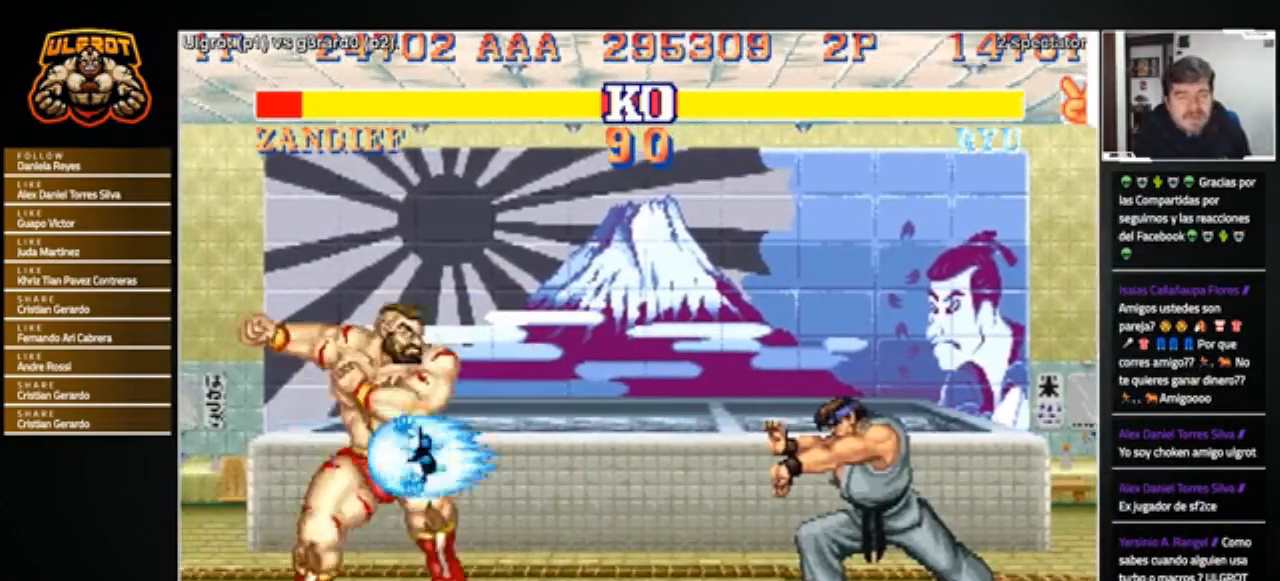
{"buttons": [], "left_stick": "right", "events": [[367, "left_stick", "center"], [434, "left_stick", "right"]]}
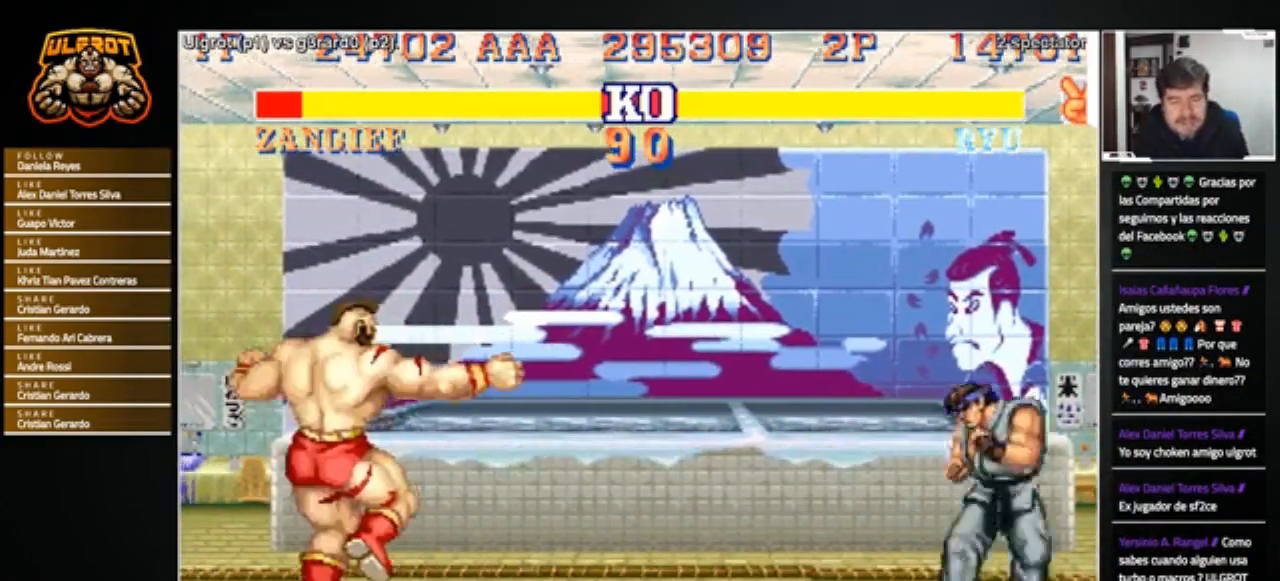
{"buttons": [], "left_stick": "right", "events": []}